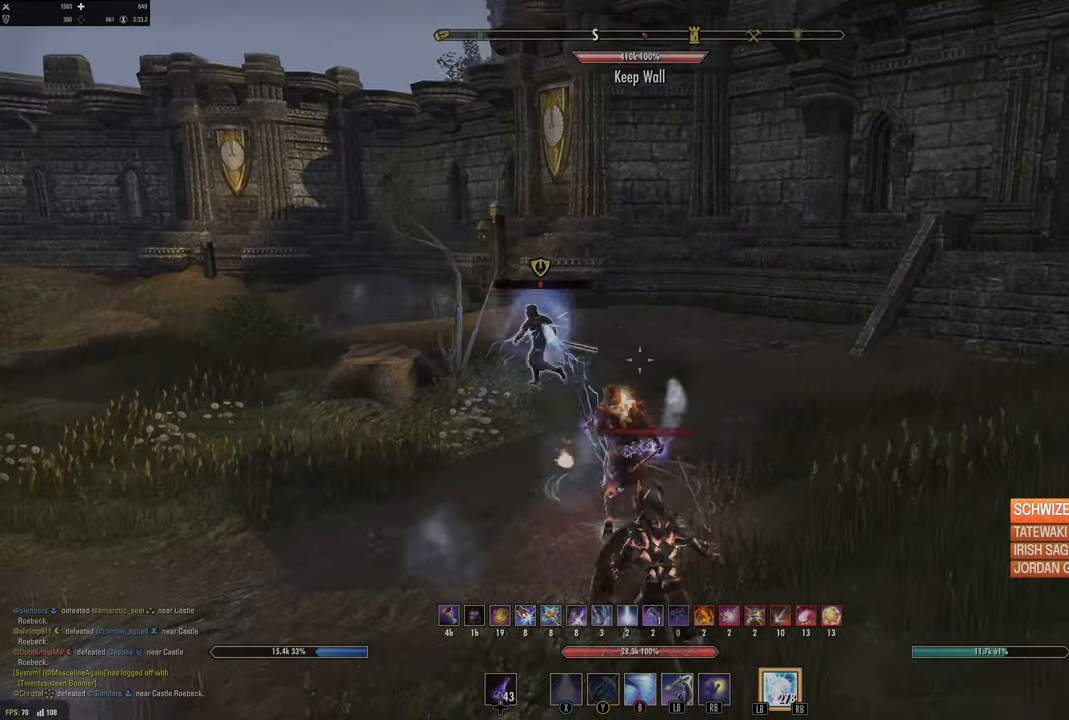
Gameplay with a controller (Xbox layout); each line is a JSON object with the inputs held at the frame after it (dt_ms = milliseconds from this image to that frame). "events" lists button and stick changes between this image and that frame as [ms after this image, input, new state], when the widget could be followed in between.
{"dt_ms": 500, "buttons": [], "left_stick": "up", "right_stick": "up", "events": [[34, "left_stick", "right"], [50, "L2", "up"], [117, "left_stick", "down"], [117, "right_stick", "left"], [217, "left_stick", "down-left"], [317, "right_stick", "center"], [367, "left_stick", "up"], [500, "right_stick", "up"]]}
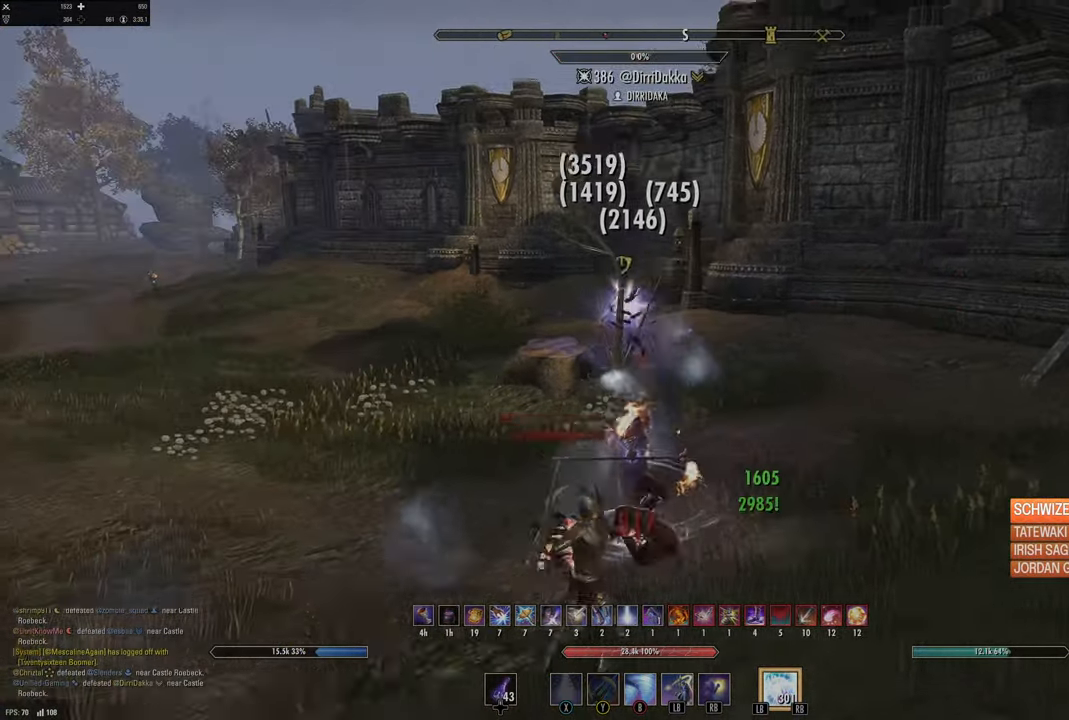
{"dt_ms": 500, "buttons": ["B"], "left_stick": "left", "right_stick": "center", "events": [[50, "R2", "down"], [117, "left_stick", "up-left"], [150, "right_stick", "center"], [184, "R2", "up"], [200, "Y", "down"], [284, "Y", "up"], [450, "left_stick", "left"], [484, "B", "down"]]}
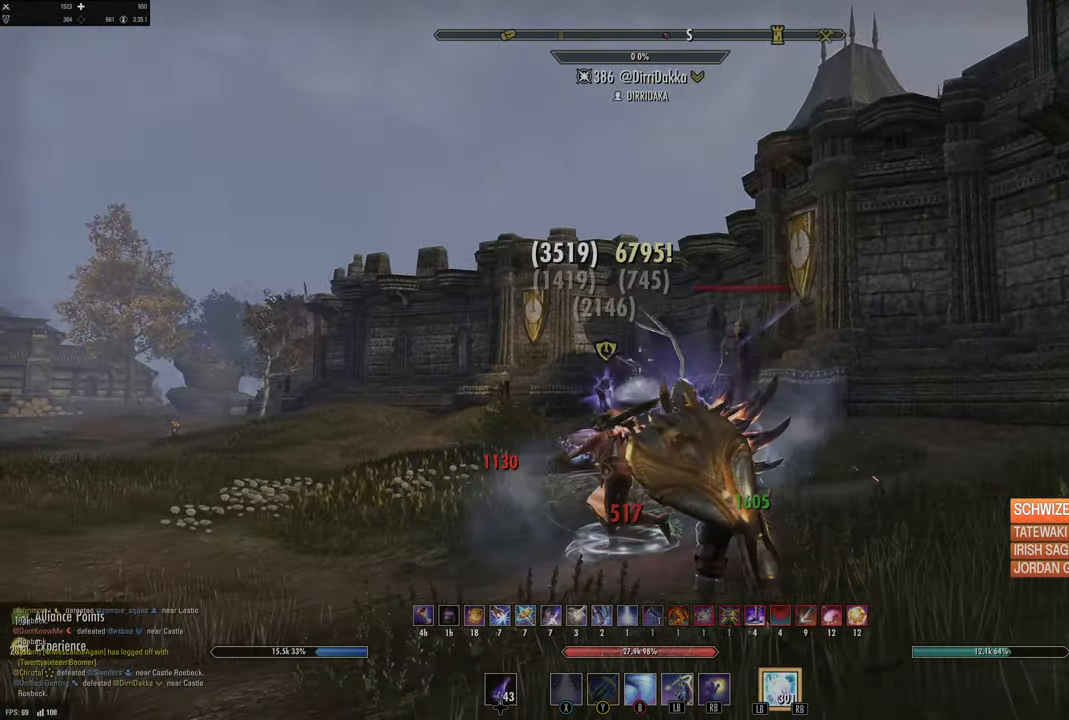
{"dt_ms": 500, "buttons": [], "left_stick": "down-right", "right_stick": "right", "events": [[67, "B", "up"], [67, "left_stick", "down-left"], [217, "right_stick", "down-right"], [284, "left_stick", "down"], [317, "right_stick", "right"], [434, "left_stick", "down-right"]]}
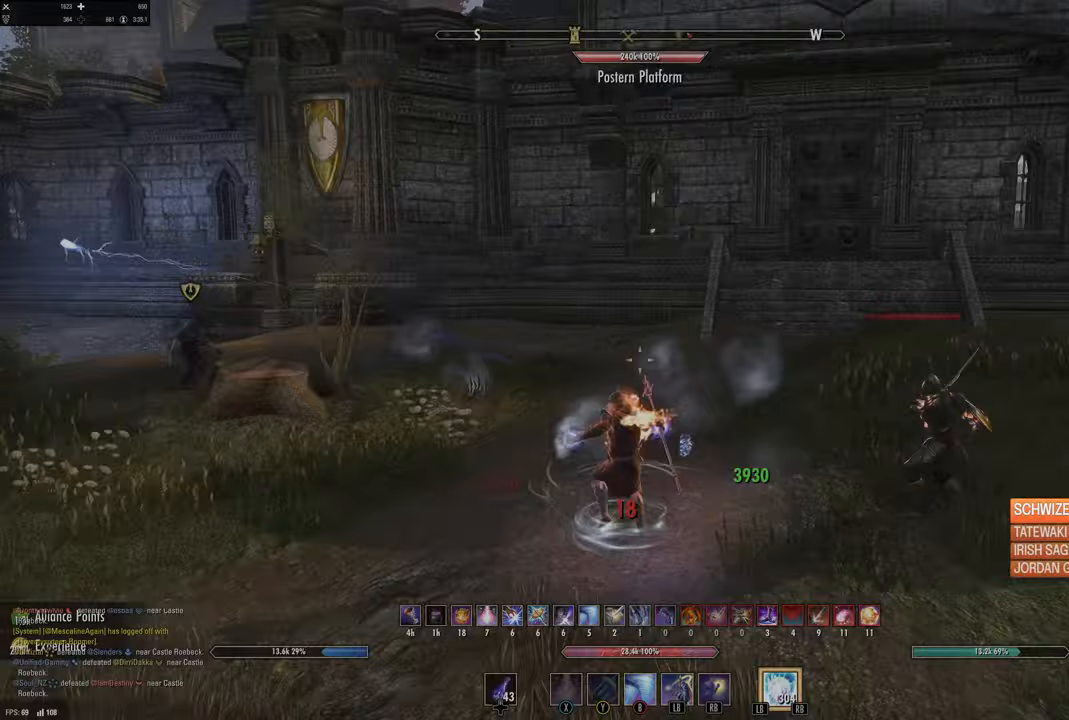
{"dt_ms": 500, "buttons": [], "left_stick": "up-right", "right_stick": "center", "events": [[133, "left_stick", "right"], [167, "right_stick", "center"], [267, "left_stick", "up-right"], [283, "DPAD_LEFT", "down"], [367, "DPAD_LEFT", "up"]]}
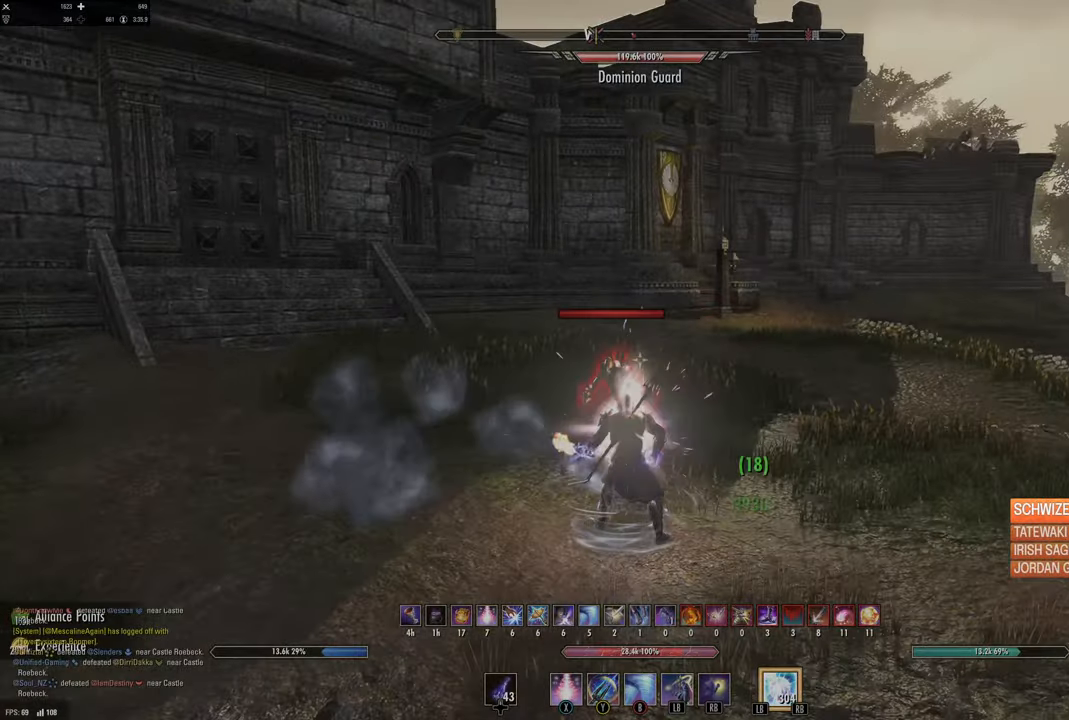
{"dt_ms": 500, "buttons": [], "left_stick": "up-right", "right_stick": "center", "events": [[17, "X", "down"], [117, "X", "up"], [283, "right_stick", "right"], [500, "right_stick", "center"]]}
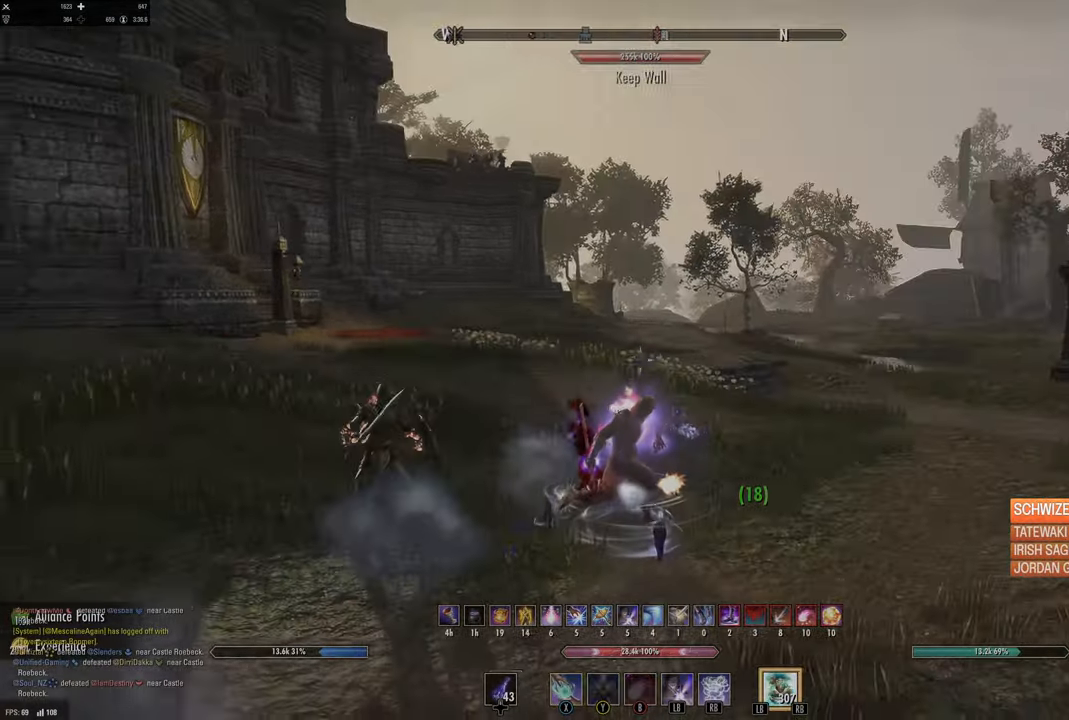
{"dt_ms": 500, "buttons": [], "left_stick": "up", "right_stick": "right", "events": [[117, "left_stick", "up"], [450, "right_stick", "right"]]}
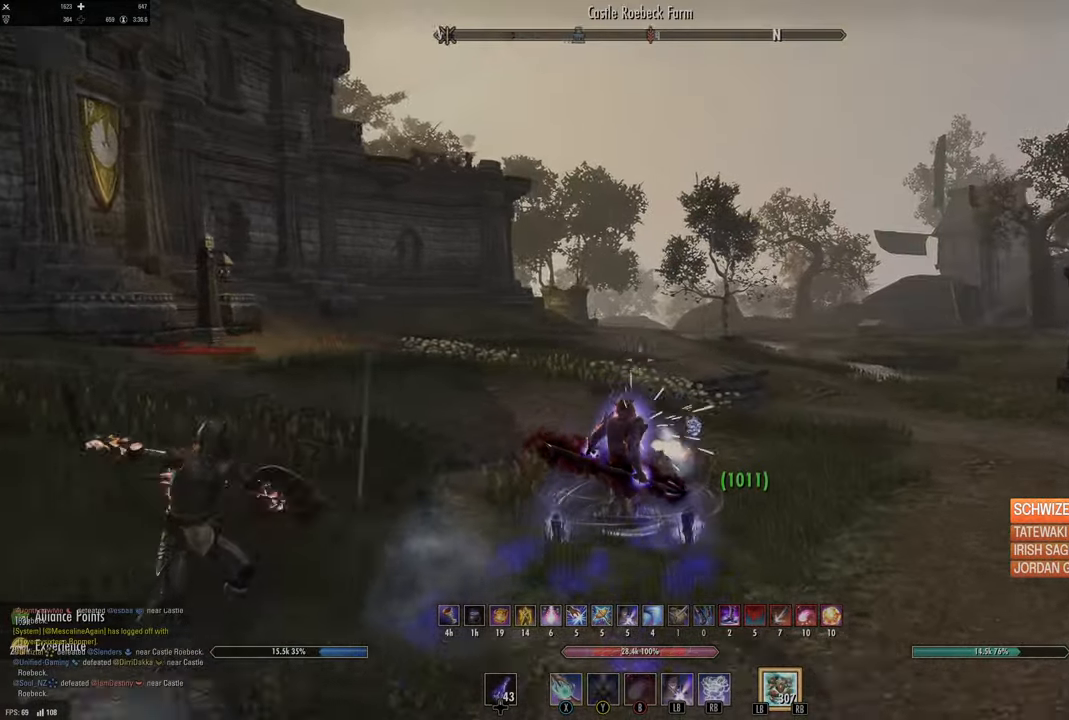
{"dt_ms": 500, "buttons": [], "left_stick": "up-left", "right_stick": "right", "events": [[117, "left_stick", "up-left"], [150, "right_stick", "center"], [250, "right_stick", "right"]]}
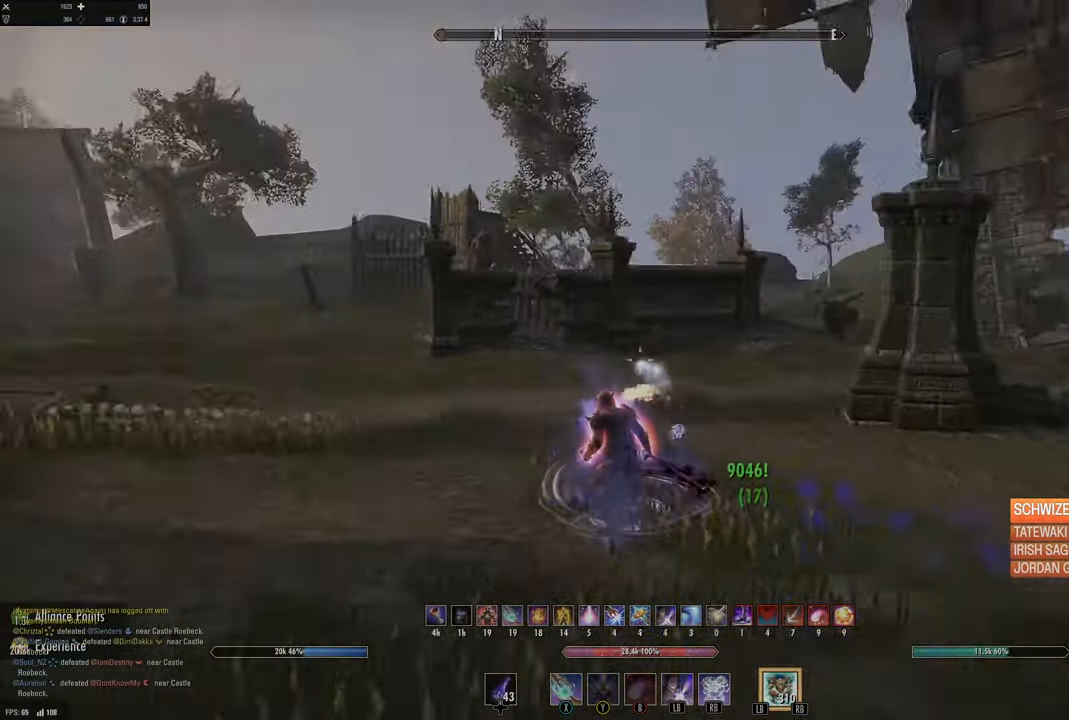
{"dt_ms": 500, "buttons": [], "left_stick": "down-left", "right_stick": "right", "events": [[17, "left_stick", "left"], [33, "L1", "down"], [150, "L1", "up"], [167, "right_stick", "center"], [367, "left_stick", "down-left"], [400, "right_stick", "right"]]}
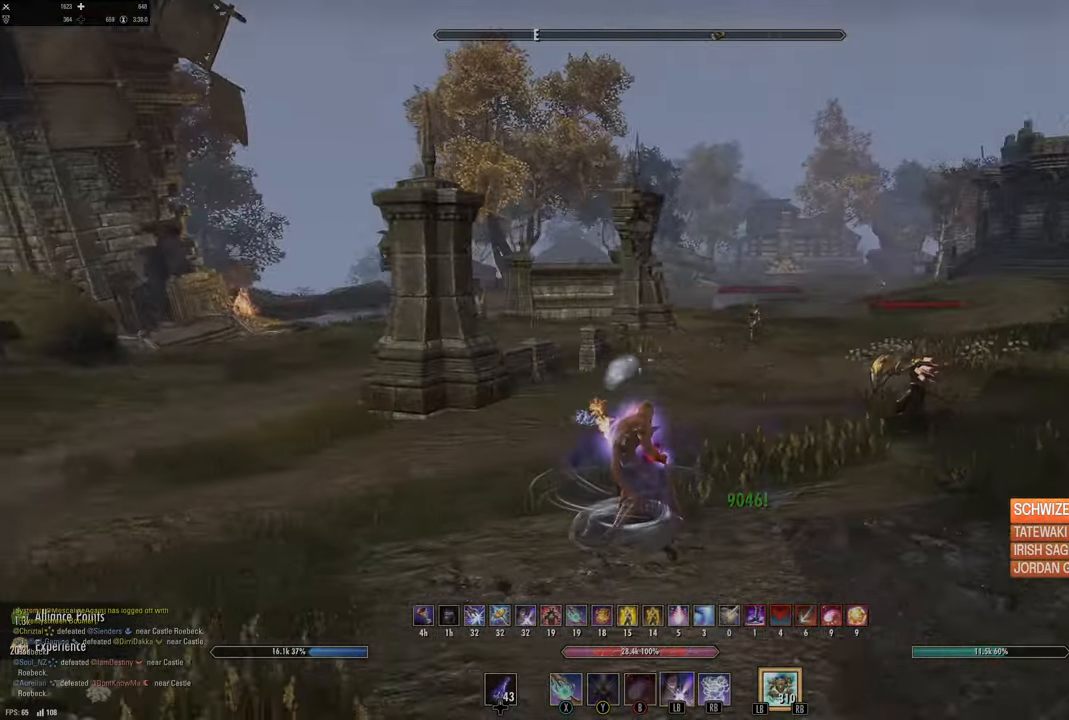
{"dt_ms": 500, "buttons": [], "left_stick": "down", "right_stick": "right", "events": [[83, "right_stick", "center"], [333, "left_stick", "down"], [350, "right_stick", "right"]]}
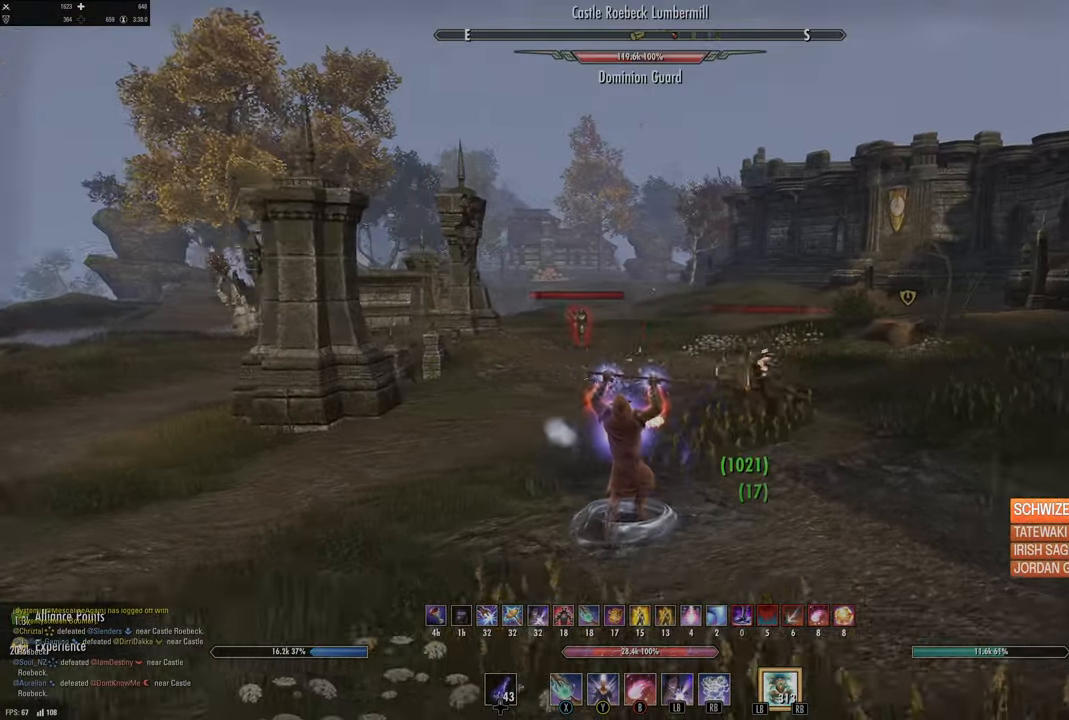
{"dt_ms": 500, "buttons": [], "left_stick": "down-right", "right_stick": "center", "events": [[33, "right_stick", "center"], [167, "right_stick", "right"], [283, "left_stick", "down-right"], [333, "right_stick", "center"]]}
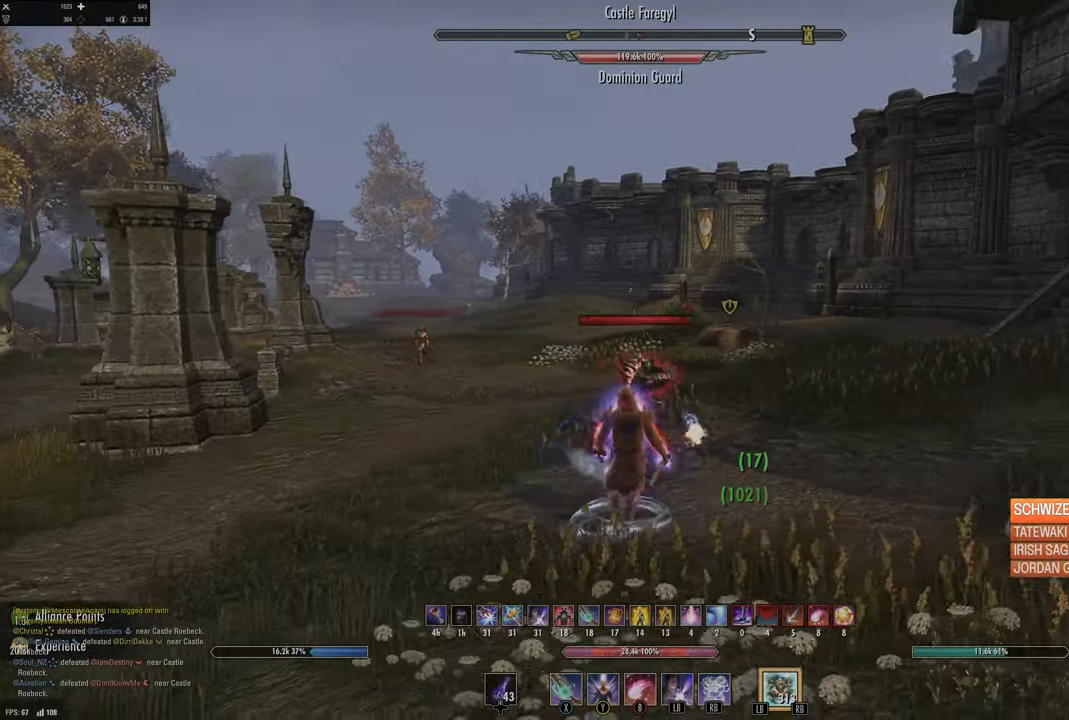
{"dt_ms": 500, "buttons": [], "left_stick": "down", "right_stick": "center", "events": [[83, "right_stick", "up-right"], [250, "right_stick", "center"], [350, "left_stick", "down"]]}
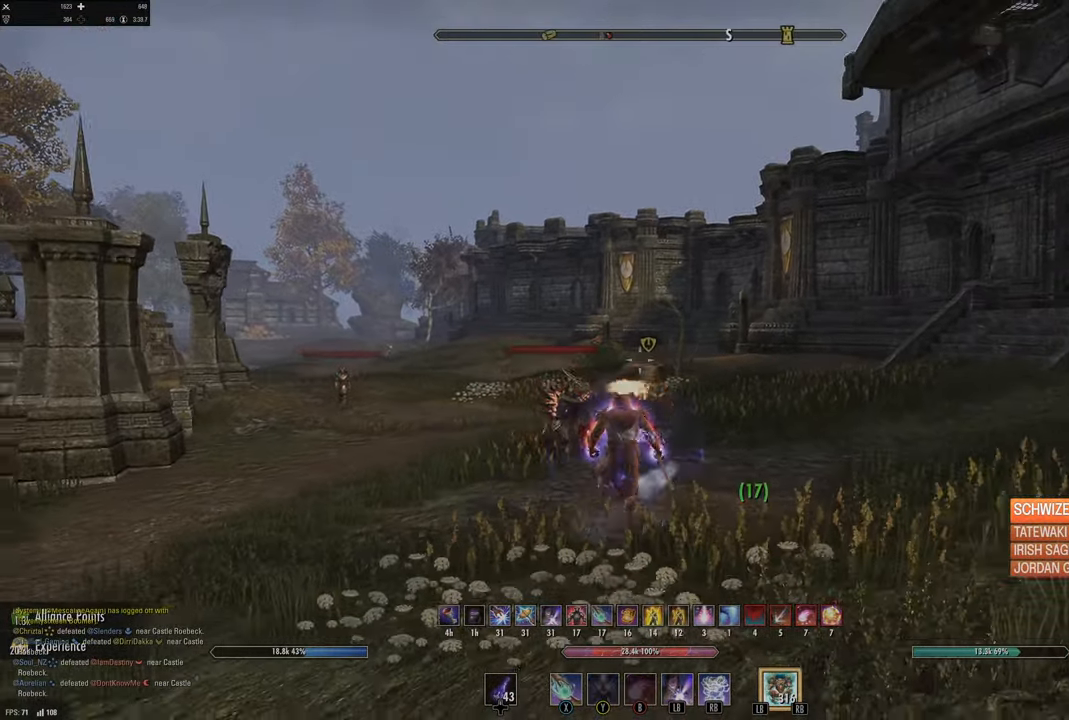
{"dt_ms": 500, "buttons": [], "left_stick": "down", "right_stick": "right", "events": [[417, "right_stick", "right"]]}
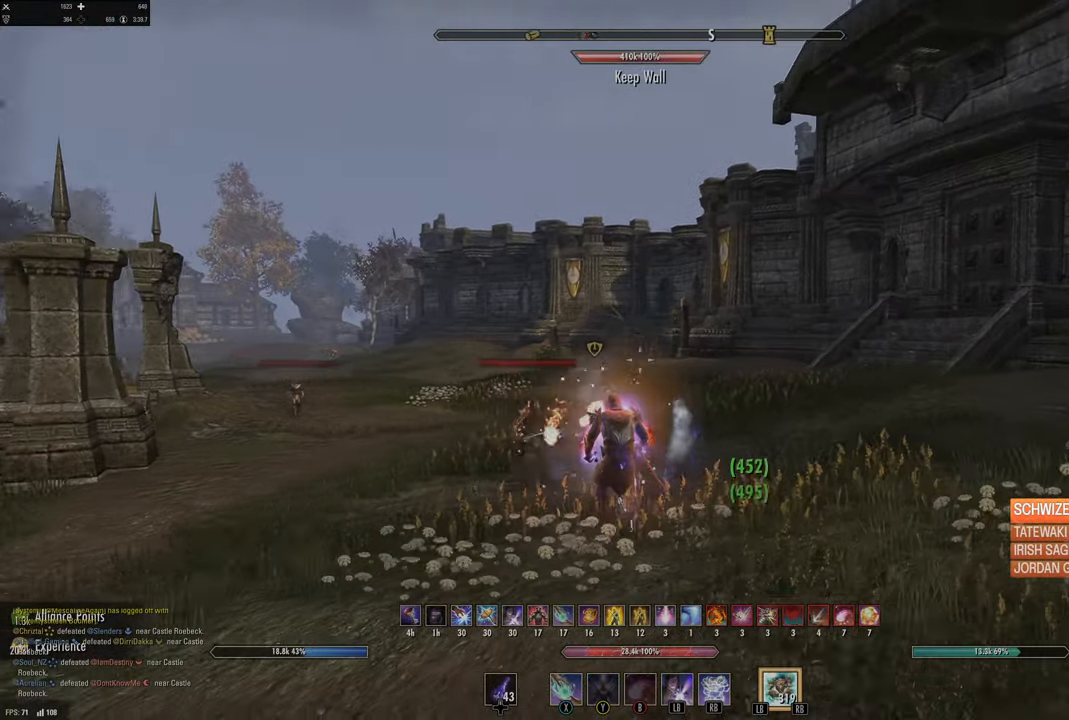
{"dt_ms": 500, "buttons": [], "left_stick": "right", "right_stick": "center", "events": [[67, "left_stick", "down-right"], [100, "right_stick", "center"], [267, "right_stick", "right"], [467, "left_stick", "right"], [483, "right_stick", "center"]]}
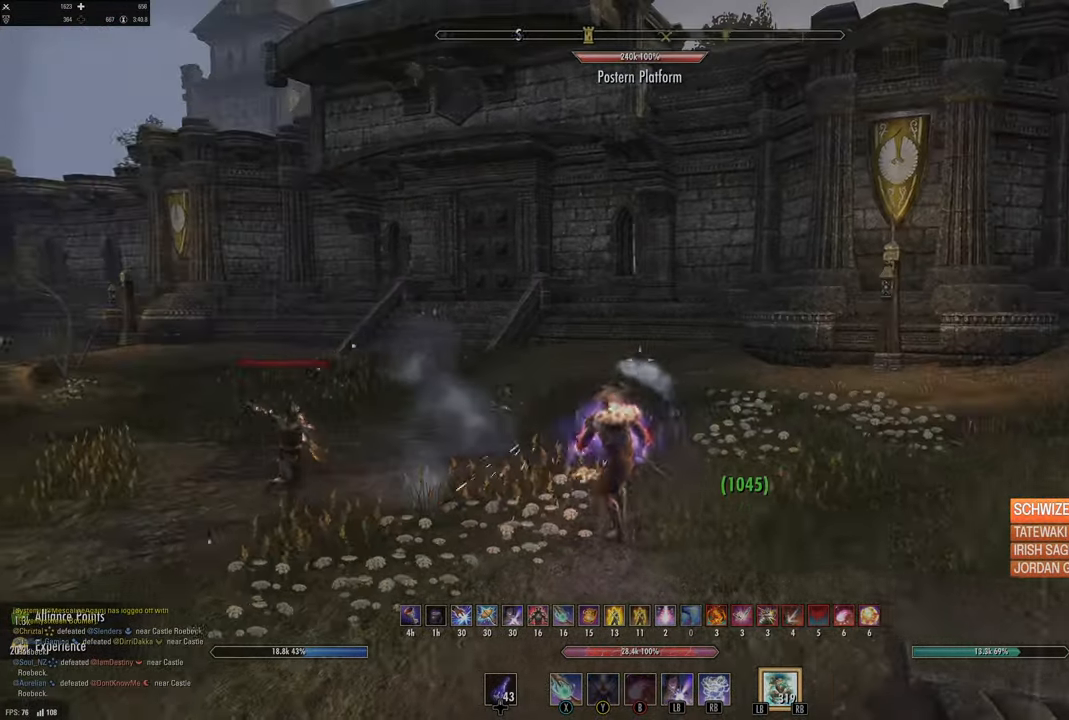
{"dt_ms": 500, "buttons": [], "left_stick": "up-right", "right_stick": "center", "events": [[167, "right_stick", "right"], [450, "left_stick", "up-right"], [467, "right_stick", "center"]]}
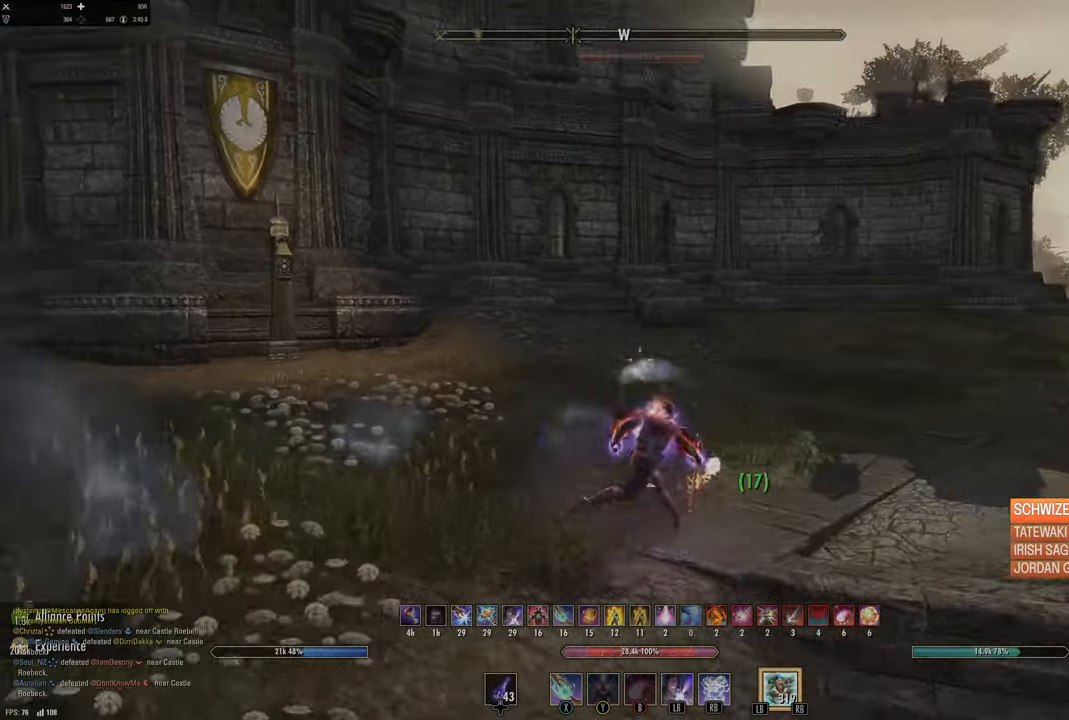
{"dt_ms": 500, "buttons": [], "left_stick": "up-right", "right_stick": "right", "events": [[83, "right_stick", "right"], [267, "right_stick", "center"], [417, "right_stick", "right"]]}
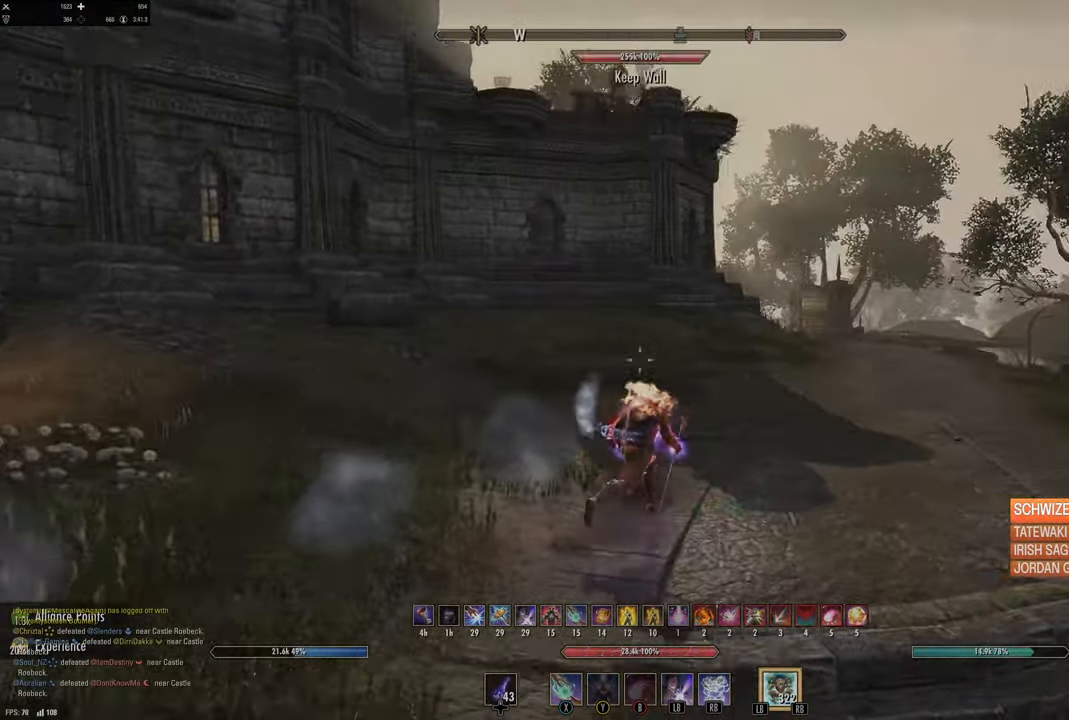
{"dt_ms": 500, "buttons": [], "left_stick": "up-right", "right_stick": "center", "events": [[33, "right_stick", "center"]]}
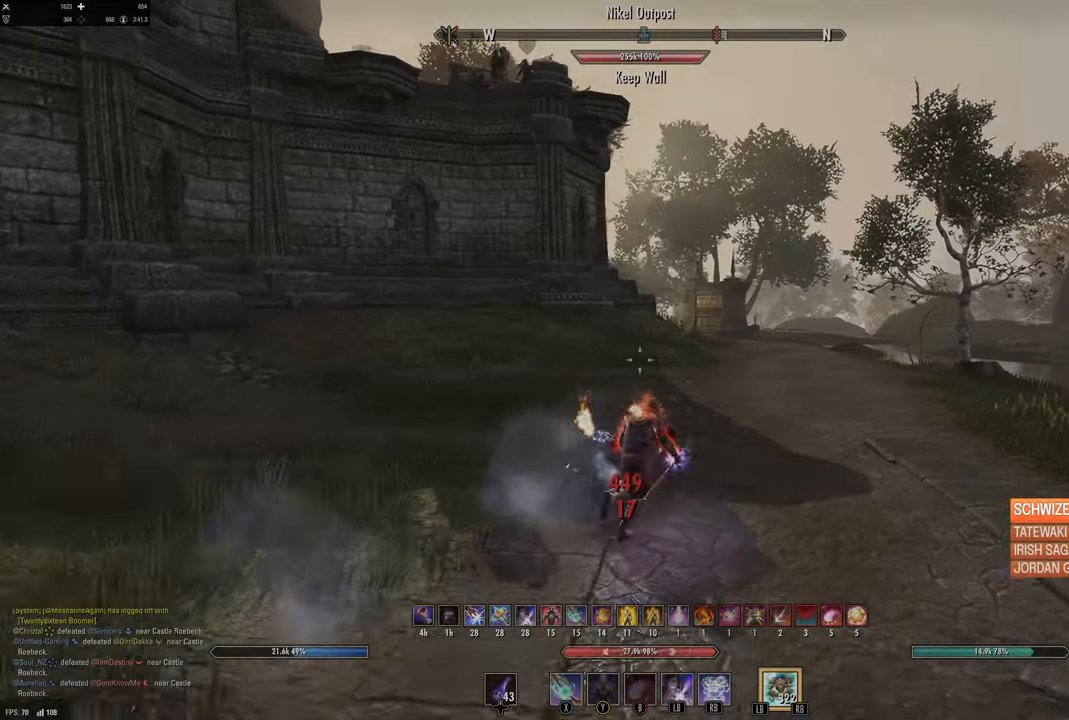
{"dt_ms": 500, "buttons": [], "left_stick": "up-right", "right_stick": "center", "events": []}
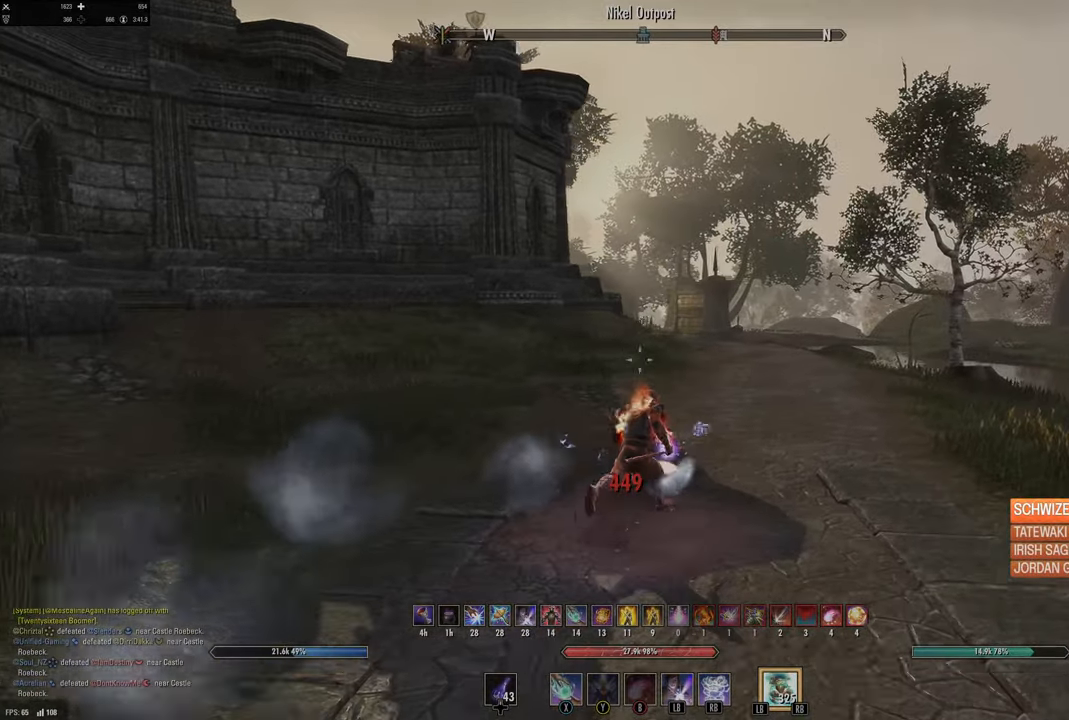
{"dt_ms": 500, "buttons": [], "left_stick": "up", "right_stick": "center", "events": [[467, "left_stick", "up"]]}
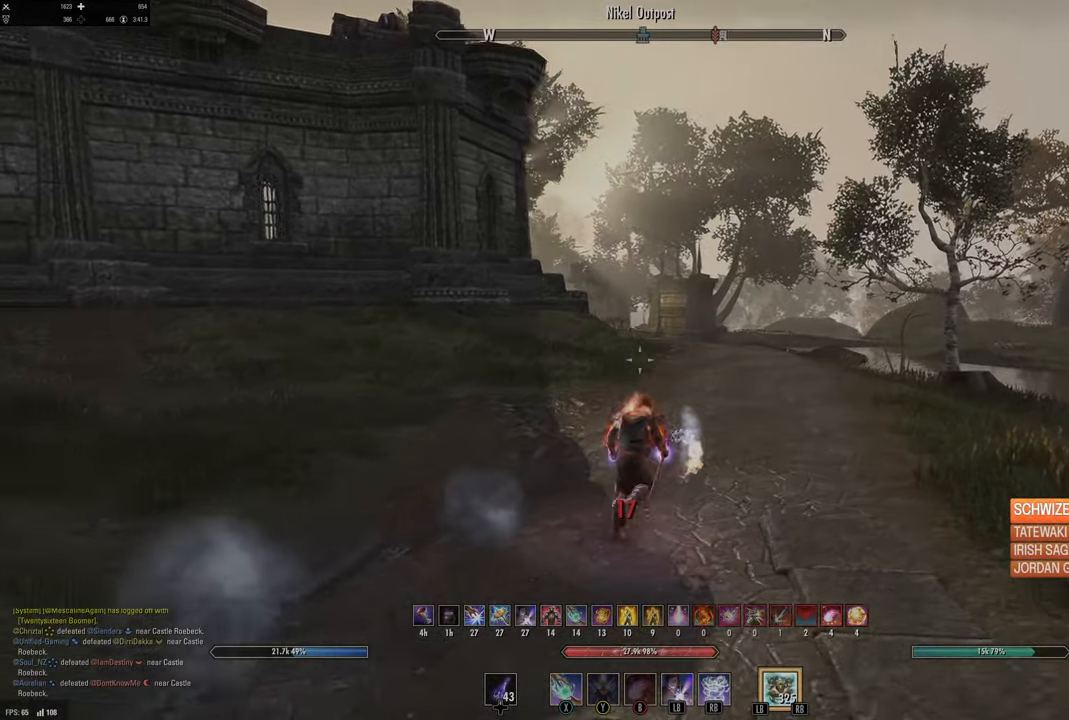
{"dt_ms": 500, "buttons": [], "left_stick": "up", "right_stick": "center", "events": []}
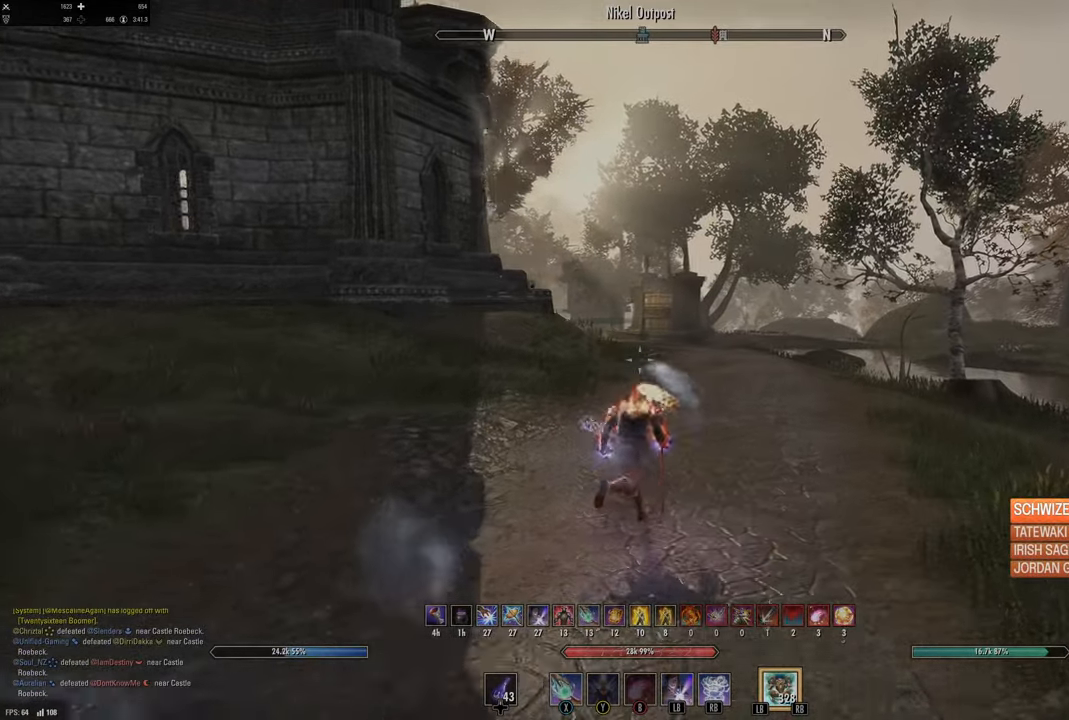
{"dt_ms": 500, "buttons": [], "left_stick": "up", "right_stick": "center", "events": []}
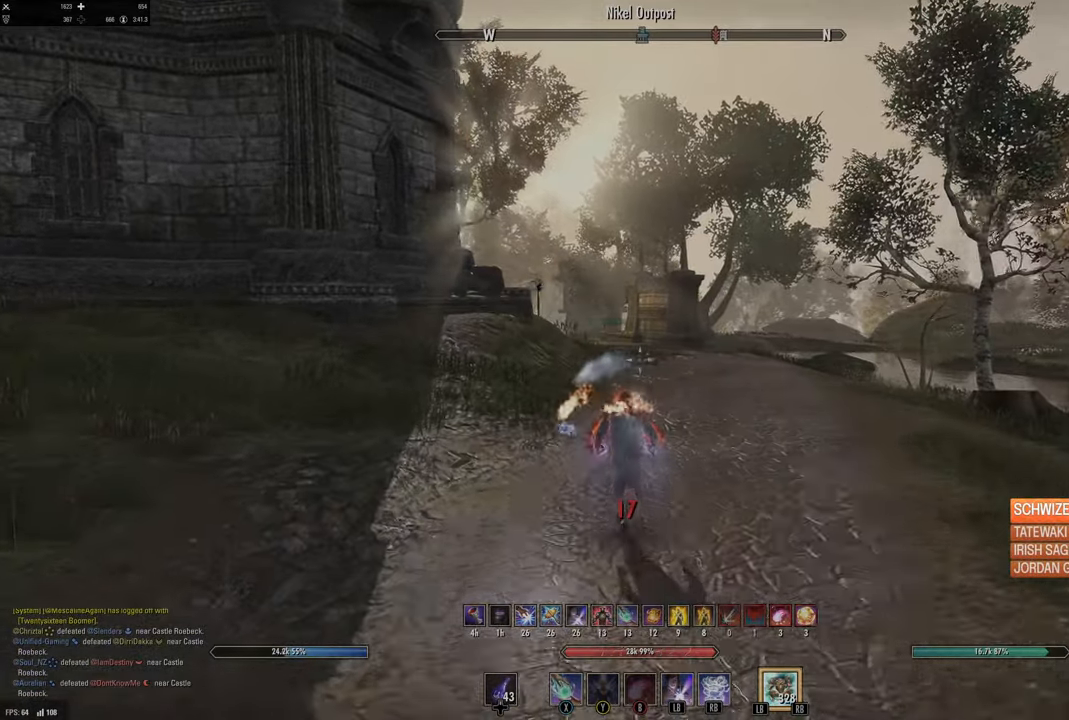
{"dt_ms": 500, "buttons": [], "left_stick": "up", "right_stick": "center", "events": []}
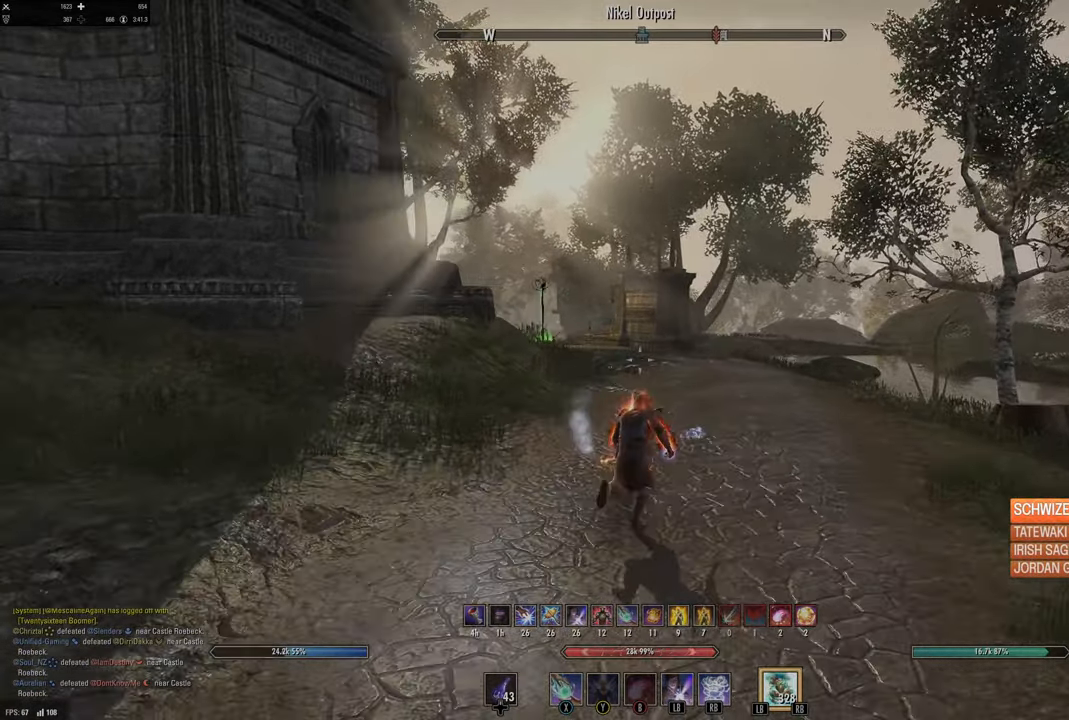
{"dt_ms": 500, "buttons": [], "left_stick": "up", "right_stick": "center", "events": []}
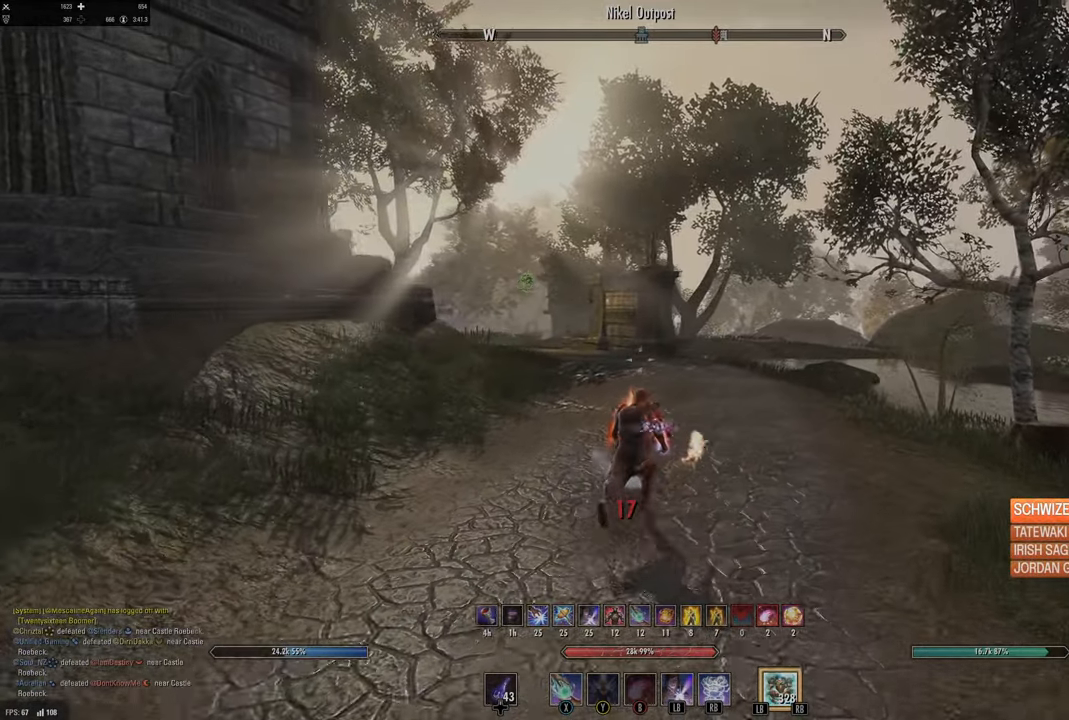
{"dt_ms": 500, "buttons": [], "left_stick": "up", "right_stick": "center", "events": [[200, "L1", "down"], [200, "L2", "down"], [350, "L1", "up"], [350, "L2", "up"]]}
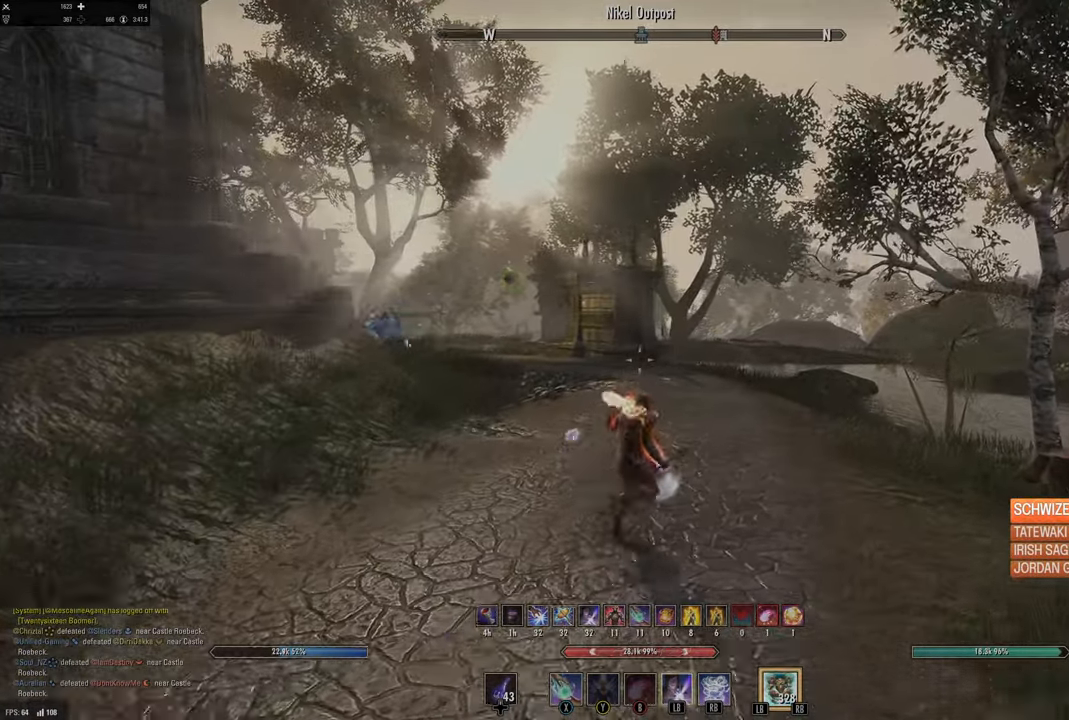
{"dt_ms": 500, "buttons": [], "left_stick": "up-right", "right_stick": "center", "events": [[50, "right_stick", "left"], [184, "left_stick", "up-right"], [217, "right_stick", "center"]]}
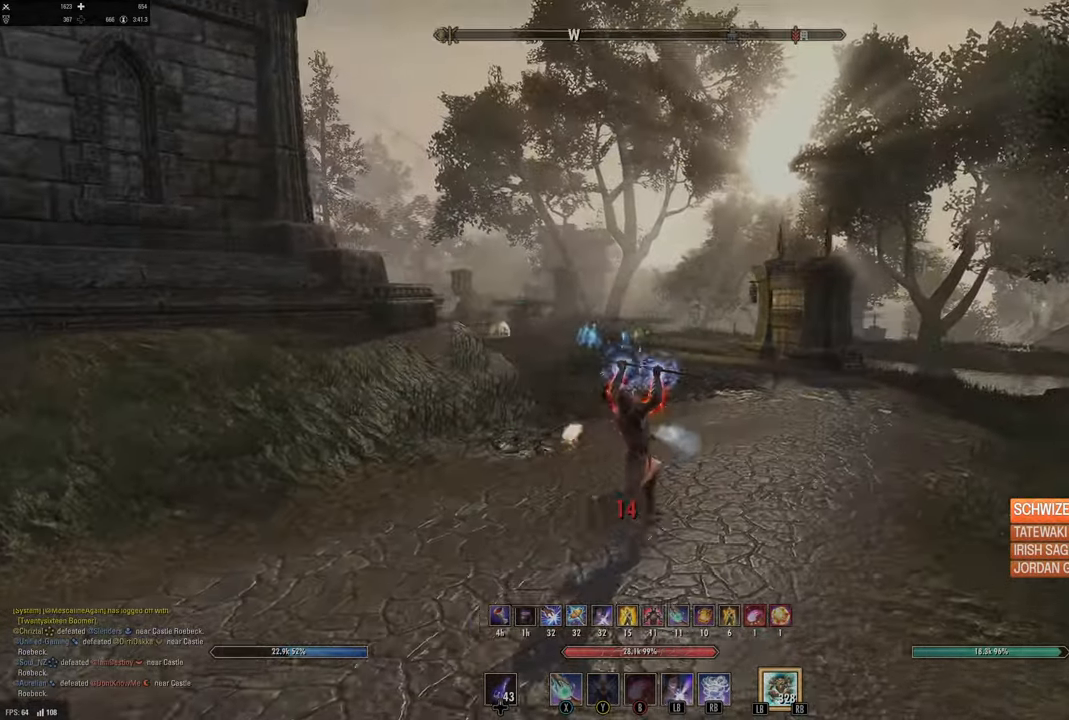
{"dt_ms": 500, "buttons": [], "left_stick": "up", "right_stick": "center", "events": [[184, "left_stick", "up"]]}
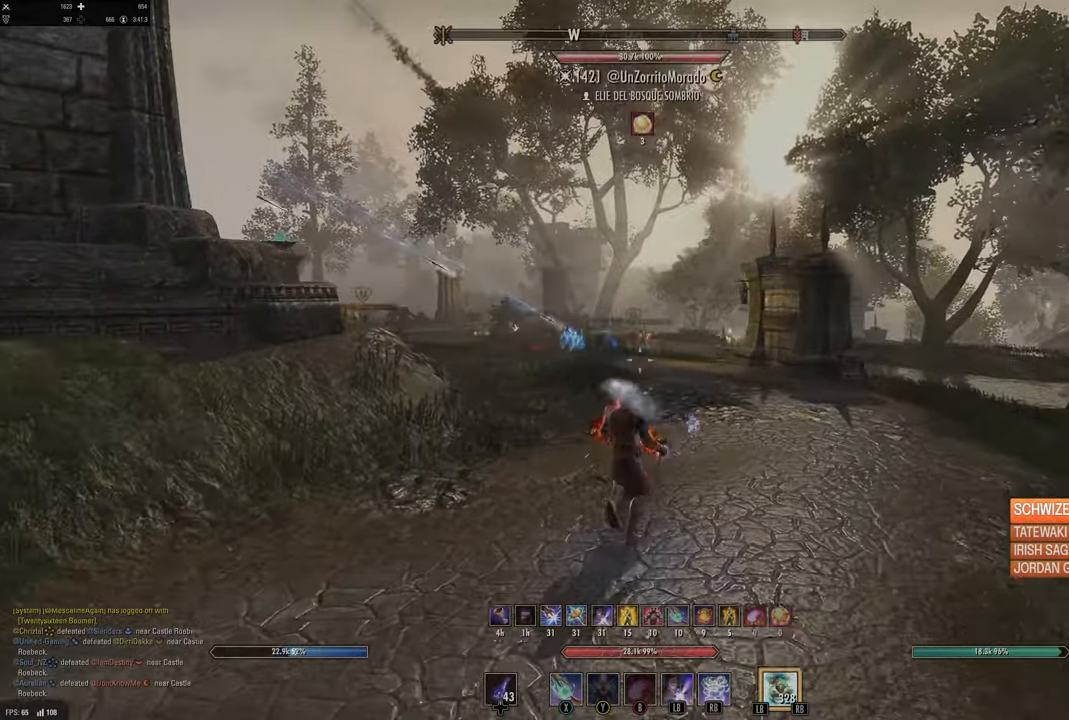
{"dt_ms": 500, "buttons": ["R3"], "left_stick": "up", "right_stick": "center", "events": [[184, "R3", "down"]]}
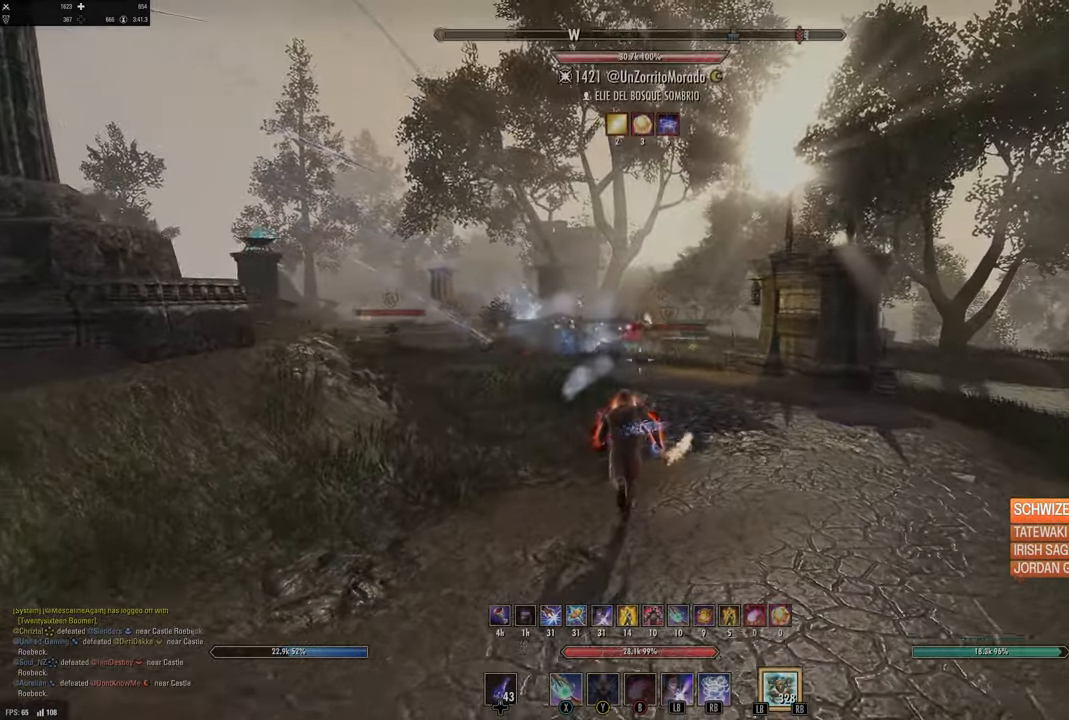
{"dt_ms": 500, "buttons": ["R3"], "left_stick": "up-right", "right_stick": "center", "events": [[267, "left_stick", "up-right"]]}
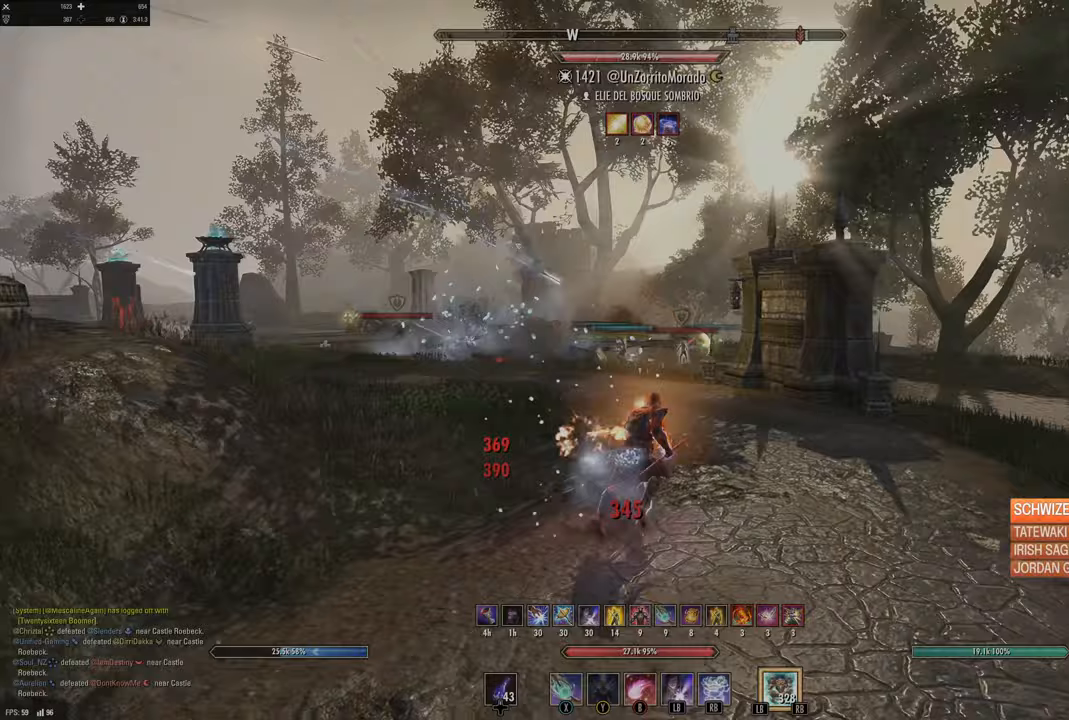
{"dt_ms": 500, "buttons": [], "left_stick": "up-right", "right_stick": "center", "events": [[33, "right_stick", "left"], [67, "R3", "up"], [267, "right_stick", "center"]]}
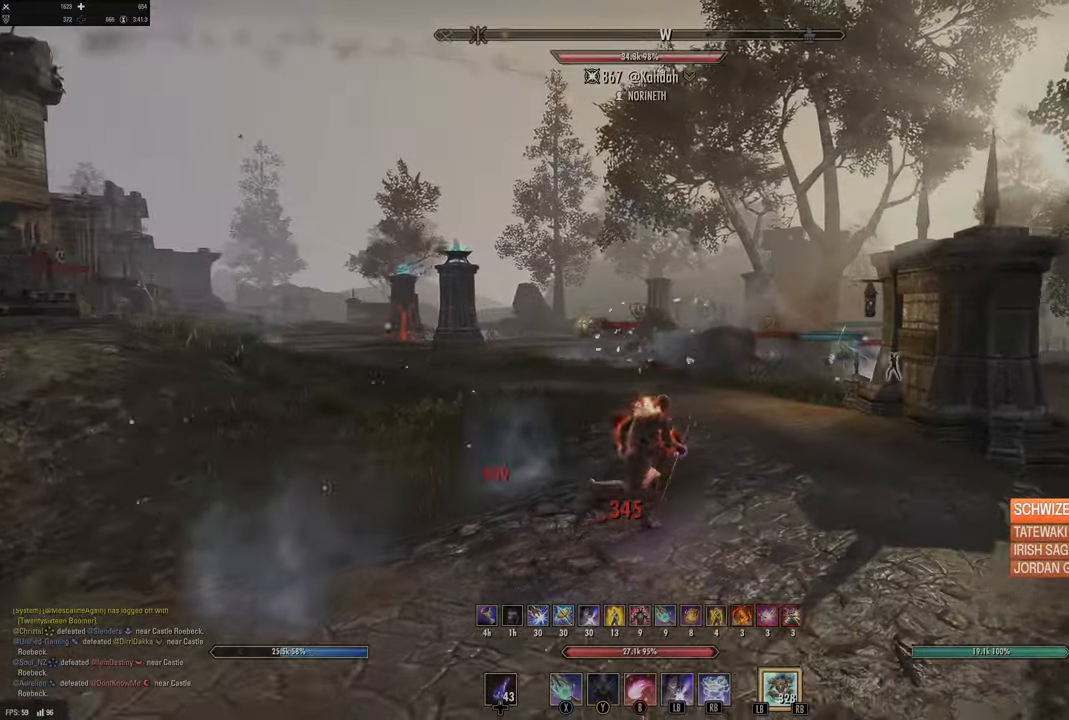
{"dt_ms": 500, "buttons": ["B"], "left_stick": "up-right", "right_stick": "center", "events": [[450, "B", "down"]]}
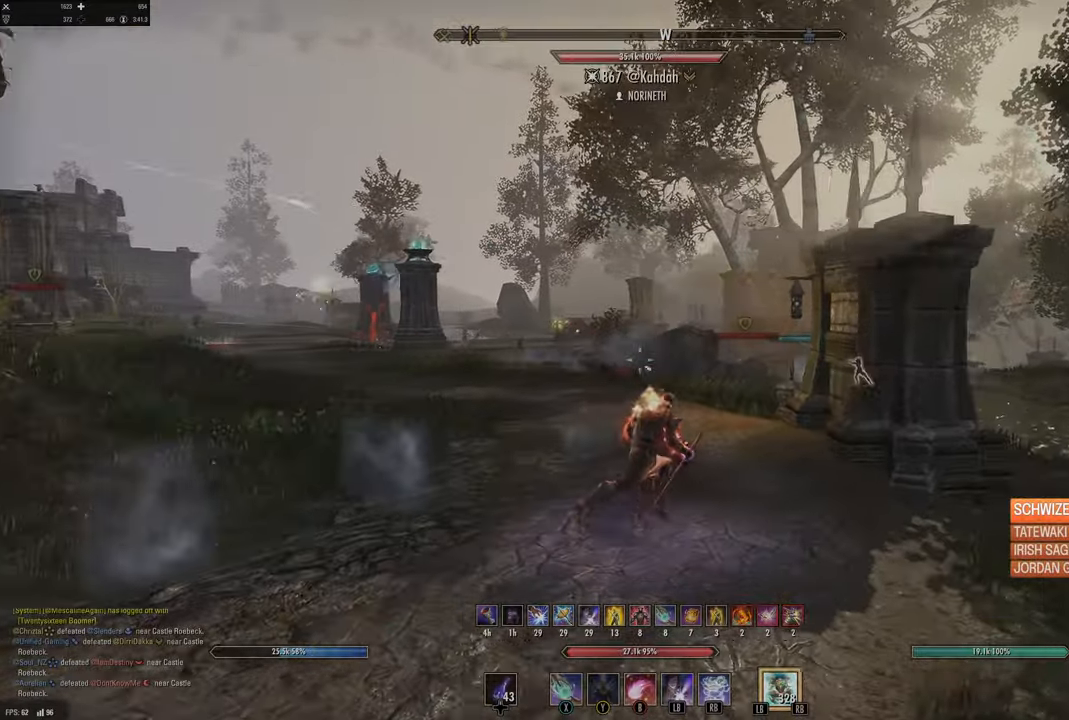
{"dt_ms": 500, "buttons": [], "left_stick": "up-right", "right_stick": "center", "events": [[67, "B", "up"], [317, "right_stick", "right"], [450, "right_stick", "center"]]}
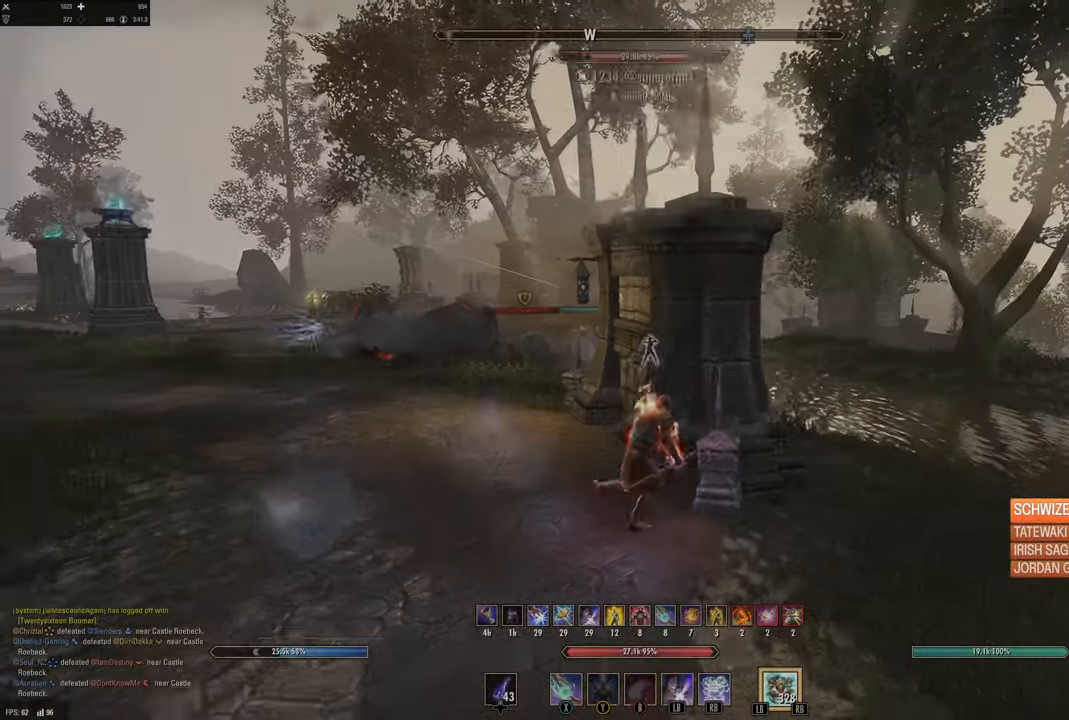
{"dt_ms": 1000, "buttons": ["B"], "left_stick": "up-right", "right_stick": "center"}